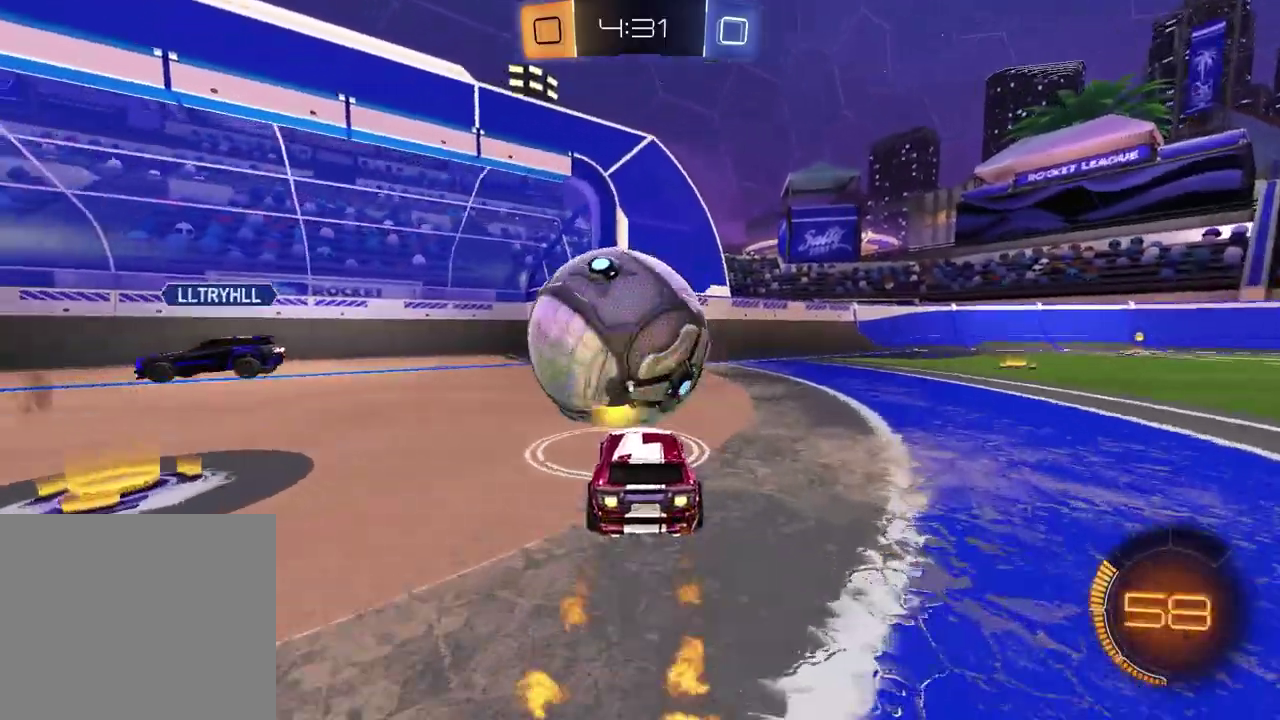
Gameplay with a controller (PlayStation layout); each line is a JSON object with the inputs held at the frame after it. "events" lists button and stick changes between this image and that frame as [ms after this image, input, new state], when the widget could be followed in between. Not read: R1.
{"buttons": ["R2"], "left_stick": "up-right", "right_stick": "center", "events": [[200, "TRIANGLE", "down"], [333, "TRIANGLE", "up"]]}
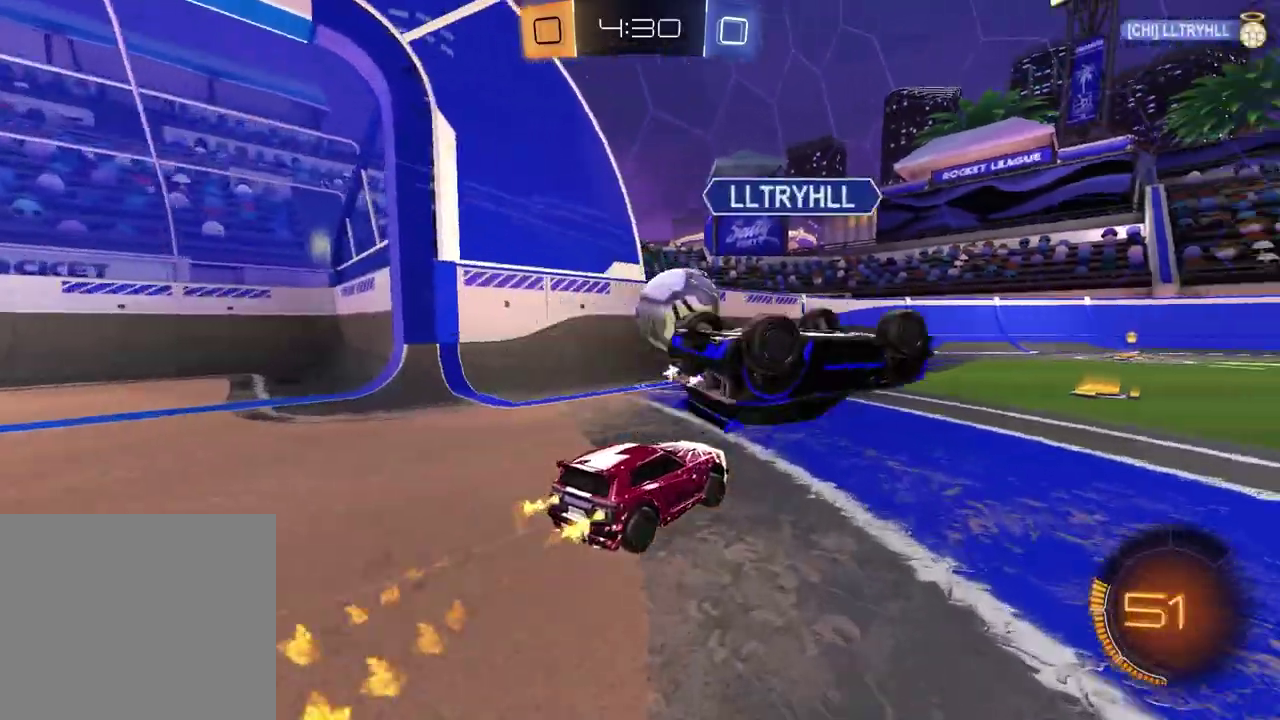
{"buttons": ["R2"], "left_stick": "center", "right_stick": "center", "events": [[50, "left_stick", "right"], [117, "left_stick", "center"], [150, "TRIANGLE", "down"], [233, "TRIANGLE", "up"]]}
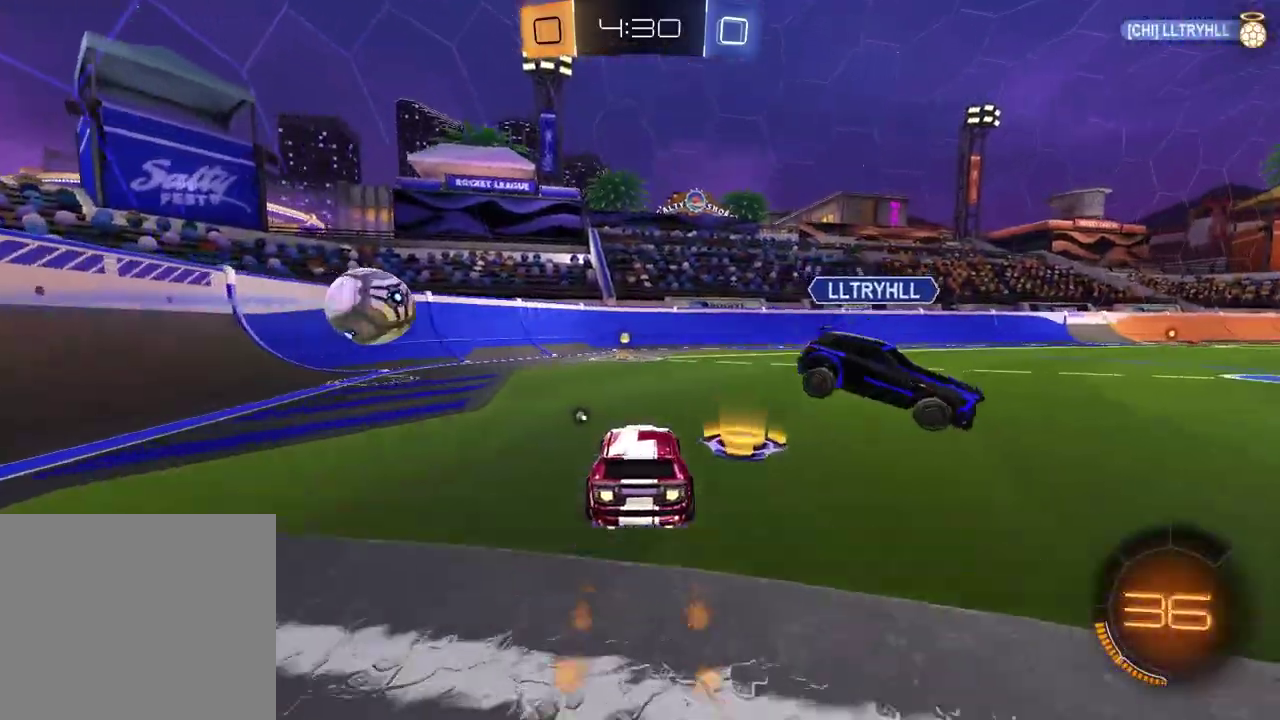
{"buttons": ["R2"], "left_stick": "right", "right_stick": "center", "events": [[333, "TRIANGLE", "down"], [433, "TRIANGLE", "up"], [433, "left_stick", "right"]]}
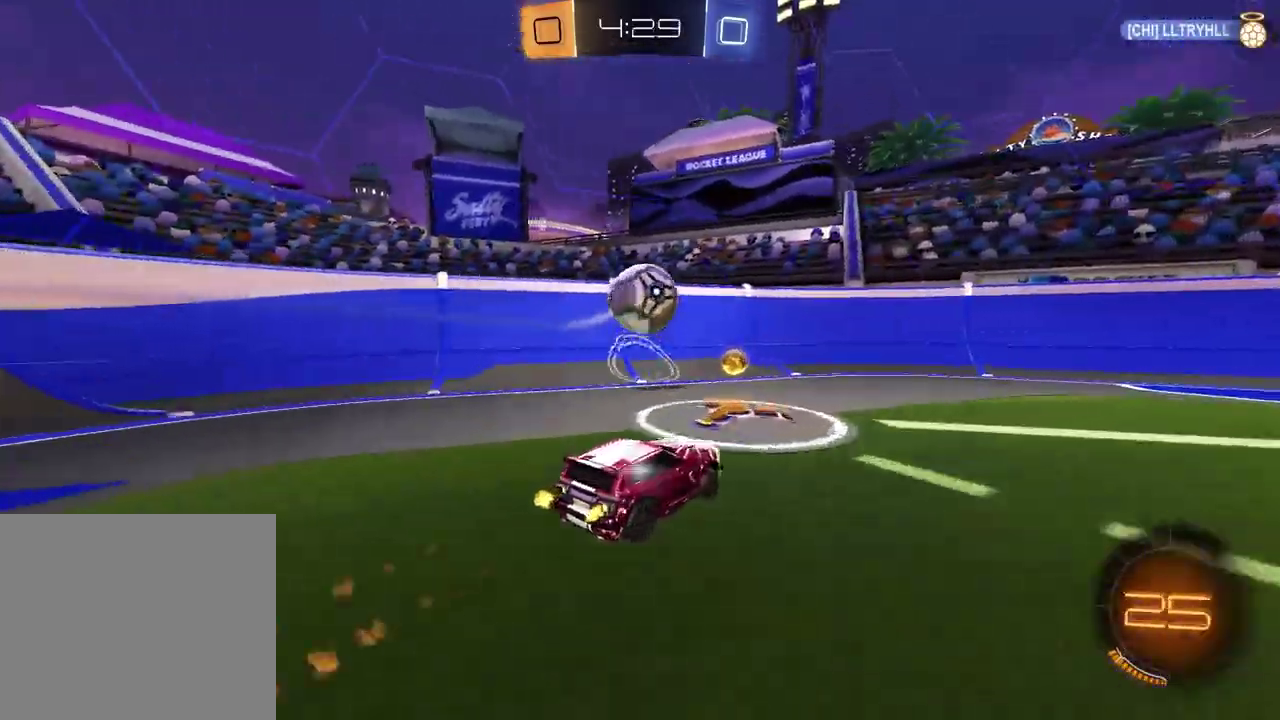
{"buttons": ["L2"], "left_stick": "center", "right_stick": "center", "events": [[83, "left_stick", "center"], [500, "L2", "down"], [500, "R2", "up"]]}
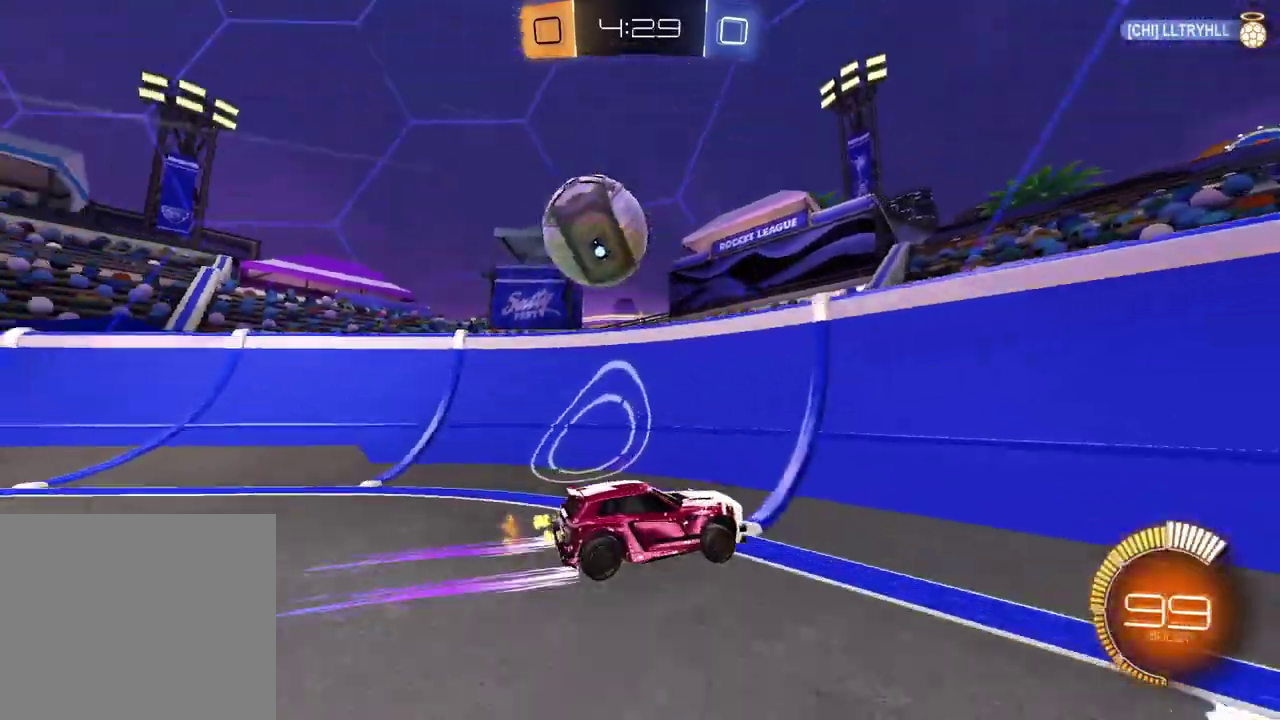
{"buttons": ["R2"], "left_stick": "center", "right_stick": "center", "events": [[67, "left_stick", "right"], [283, "L2", "up"], [283, "R2", "down"], [467, "left_stick", "center"]]}
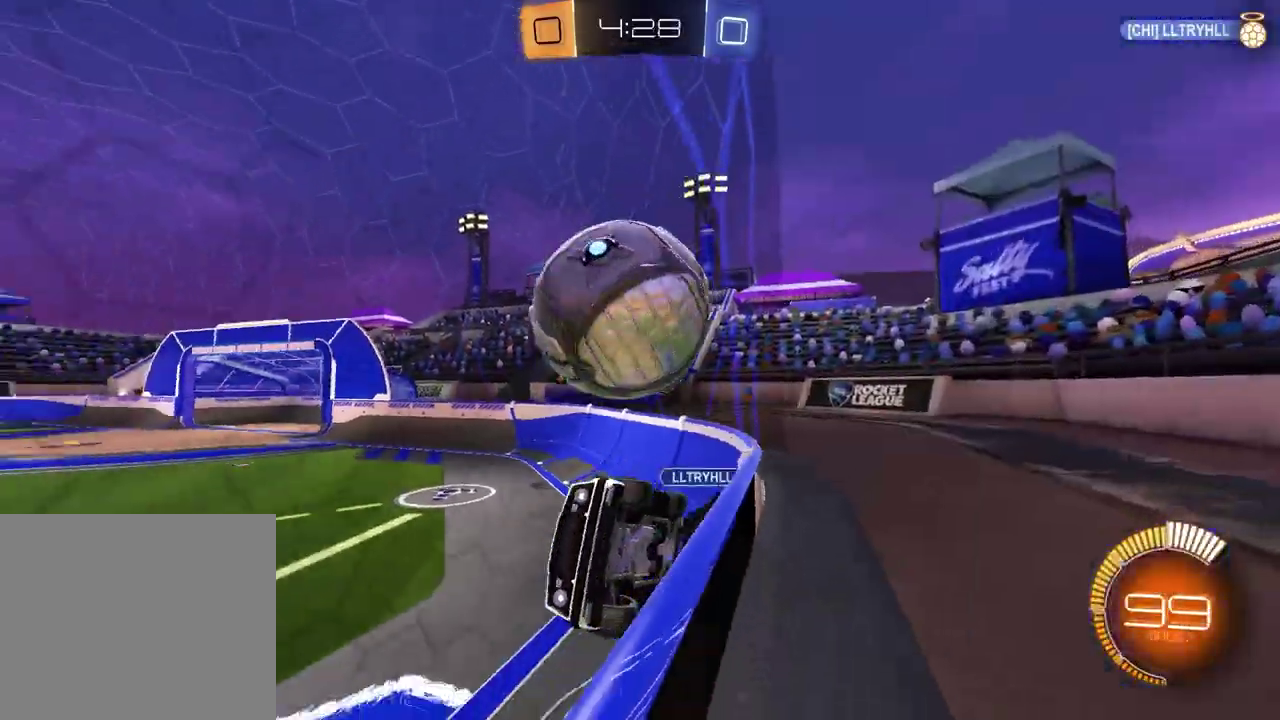
{"buttons": ["R2"], "left_stick": "right", "right_stick": "center", "events": [[167, "left_stick", "right"]]}
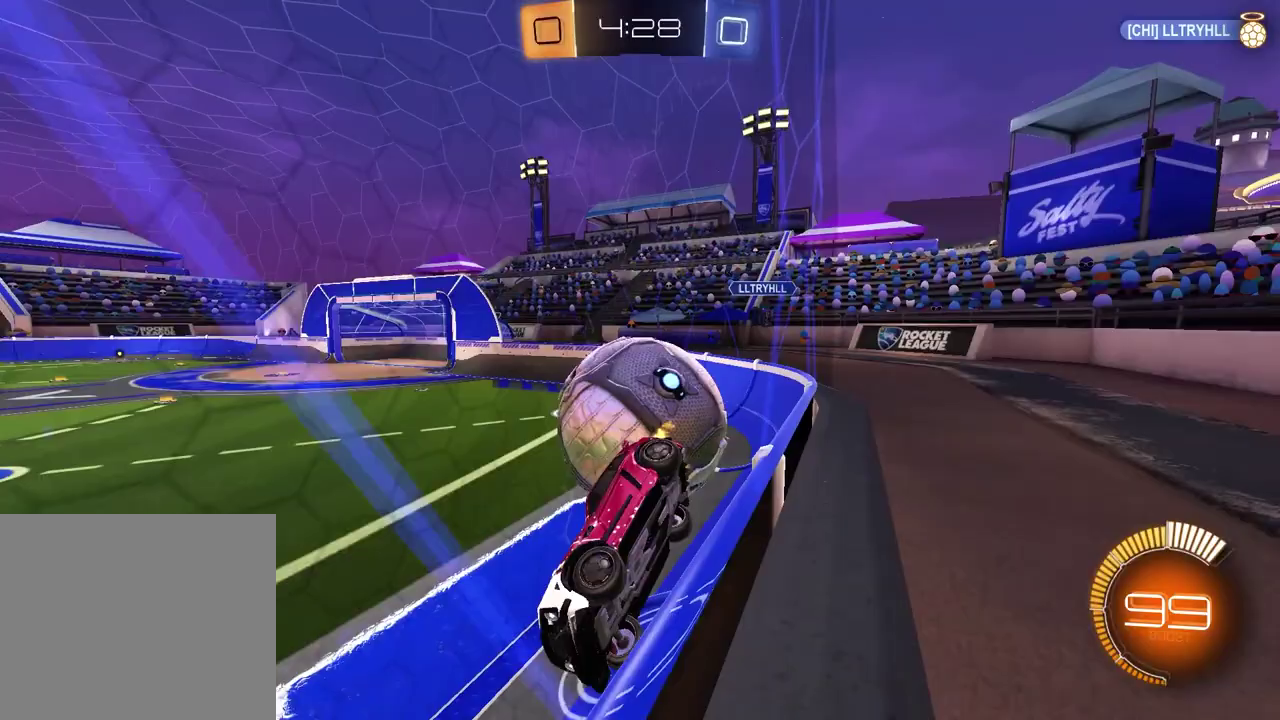
{"buttons": ["R2"], "left_stick": "down-right", "right_stick": "center", "events": [[33, "left_stick", "center"], [150, "left_stick", "left"], [333, "left_stick", "down-left"], [500, "left_stick", "down-right"]]}
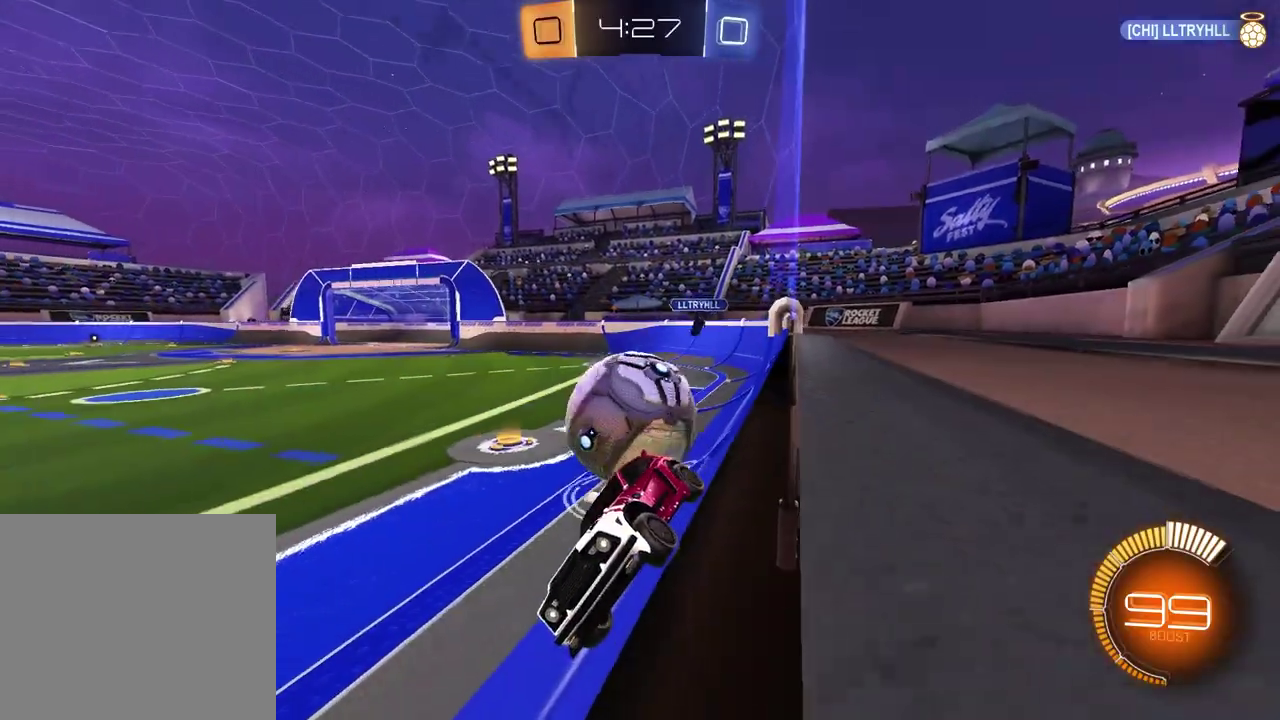
{"buttons": [], "left_stick": "right", "right_stick": "center", "events": [[50, "left_stick", "right"], [83, "L1", "down"], [333, "L1", "up"], [383, "R2", "up"]]}
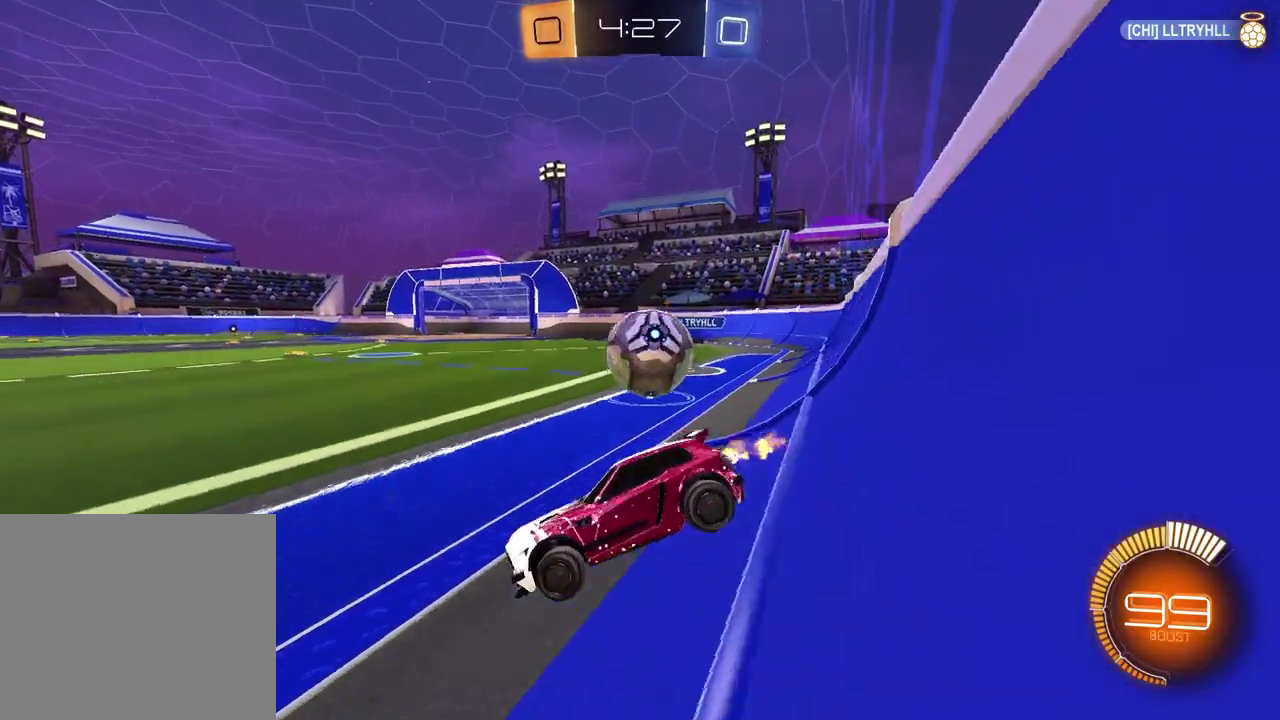
{"buttons": ["R2"], "left_stick": "left", "right_stick": "center", "events": [[250, "left_stick", "center"], [467, "R2", "down"], [483, "left_stick", "left"]]}
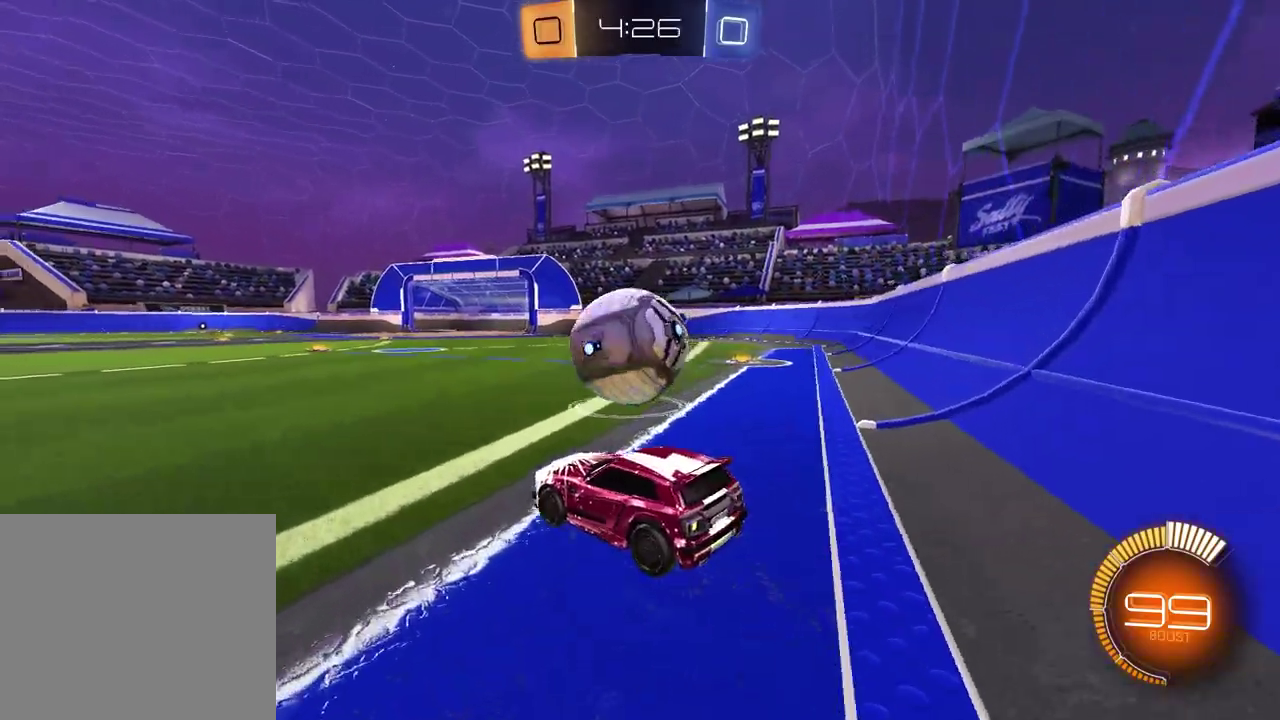
{"buttons": ["R2"], "left_stick": "center", "right_stick": "center", "events": [[33, "TRIANGLE", "down"], [100, "left_stick", "center"], [150, "TRIANGLE", "up"], [367, "left_stick", "right"], [500, "left_stick", "center"]]}
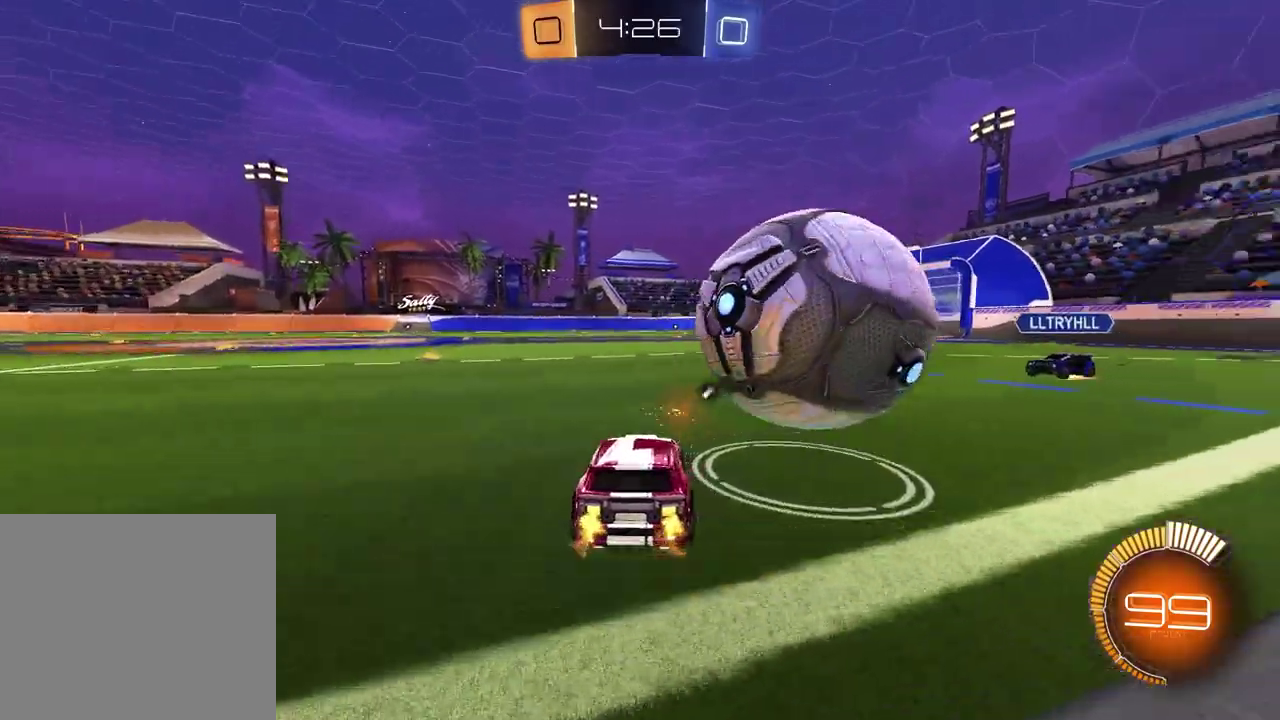
{"buttons": ["L1", "R2"], "left_stick": "down-right", "right_stick": "center", "events": [[50, "R2", "up"], [50, "left_stick", "left"], [117, "CROSS", "down"], [183, "L1", "down"], [217, "CROSS", "up"], [233, "left_stick", "right"], [283, "CROSS", "down"], [317, "left_stick", "down-right"], [433, "R2", "down"], [450, "CROSS", "up"]]}
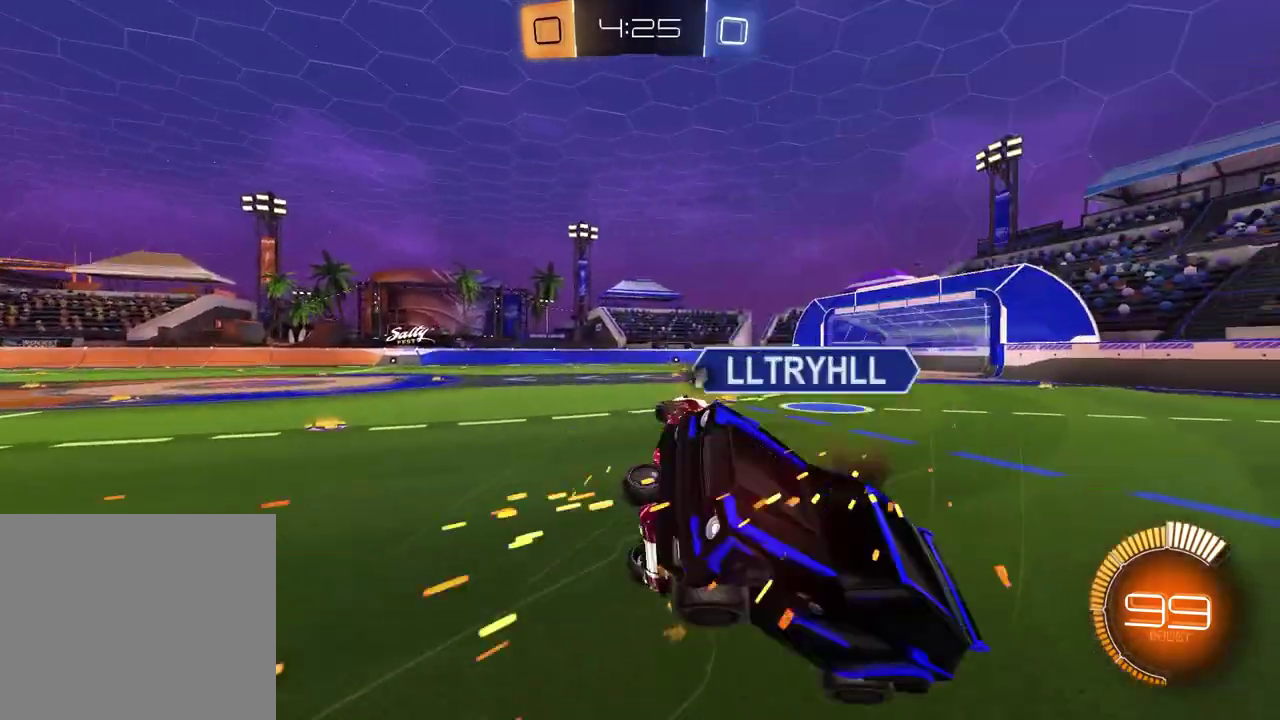
{"buttons": ["R2"], "left_stick": "center", "right_stick": "center", "events": [[67, "TRIANGLE", "down"], [117, "left_stick", "down"], [133, "L1", "up"], [200, "TRIANGLE", "up"], [200, "left_stick", "down-left"], [250, "left_stick", "left"], [283, "SQUARE", "down"], [450, "left_stick", "center"], [467, "SQUARE", "up"]]}
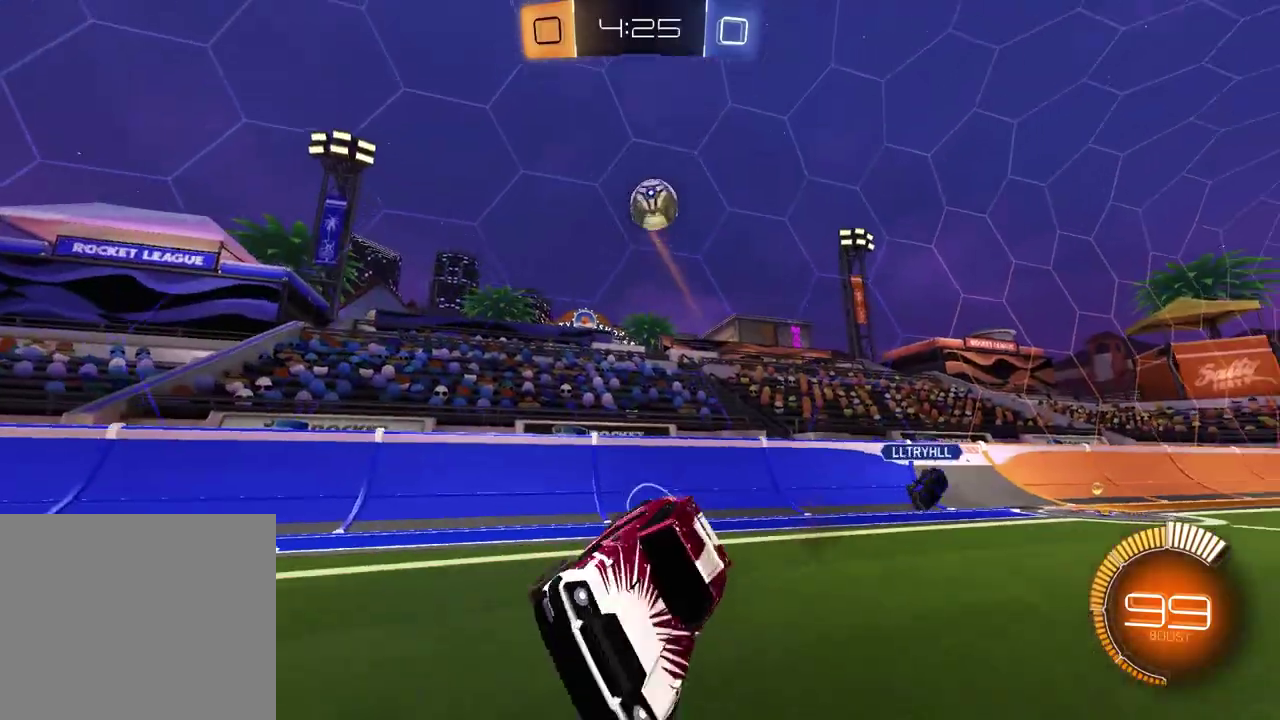
{"buttons": ["R2"], "left_stick": "left", "right_stick": "center", "events": [[67, "left_stick", "left"]]}
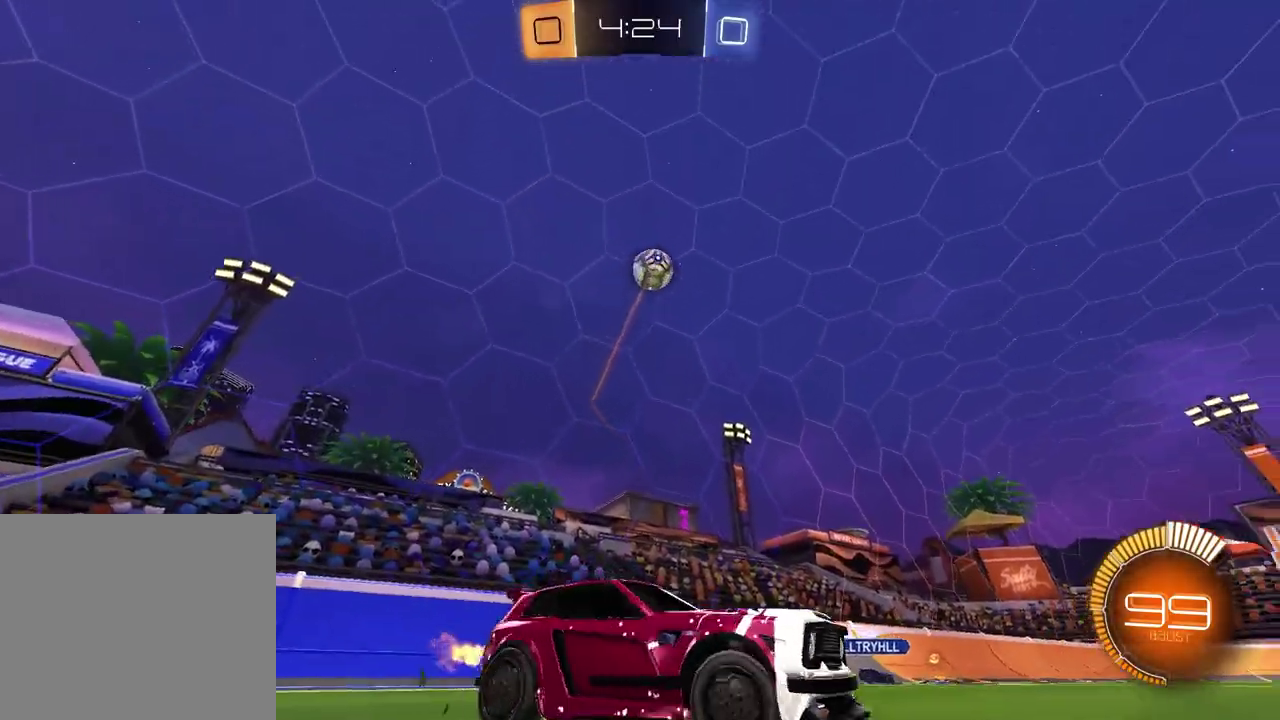
{"buttons": ["R2"], "left_stick": "center", "right_stick": "center", "events": [[50, "TRIANGLE", "down"], [133, "TRIANGLE", "up"], [500, "left_stick", "center"]]}
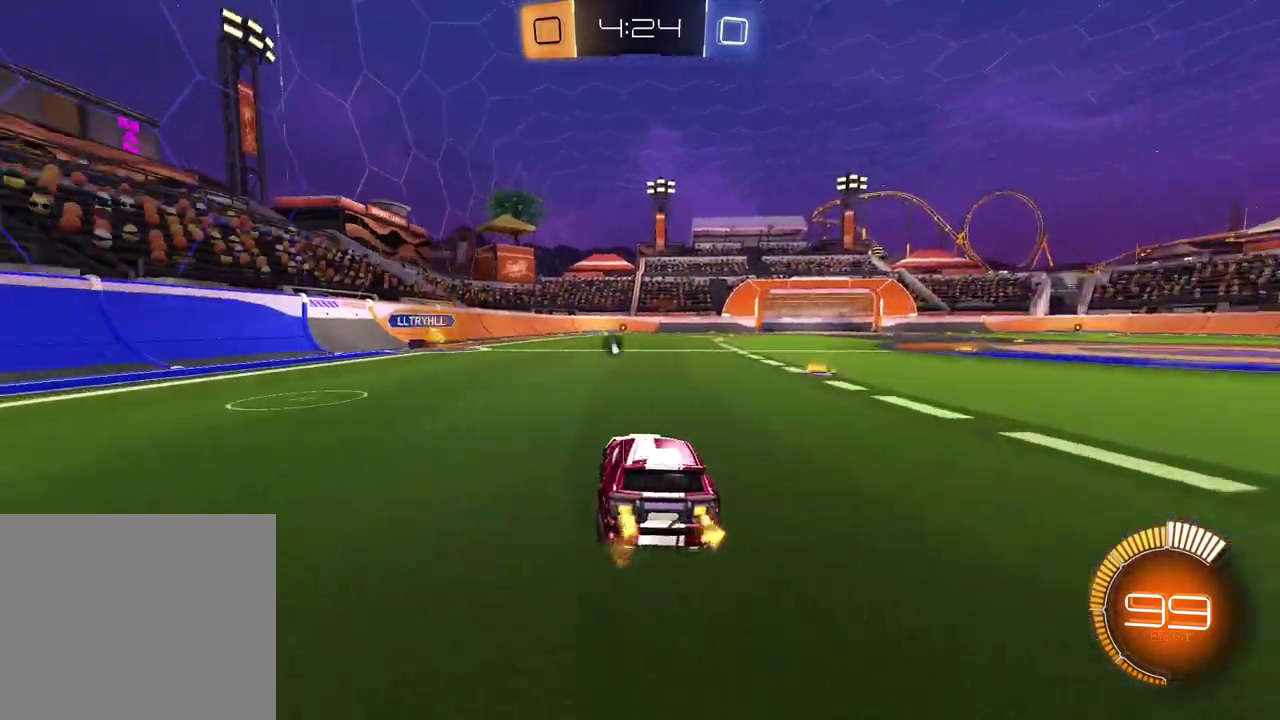
{"buttons": ["R2"], "left_stick": "left", "right_stick": "center", "events": [[467, "left_stick", "left"]]}
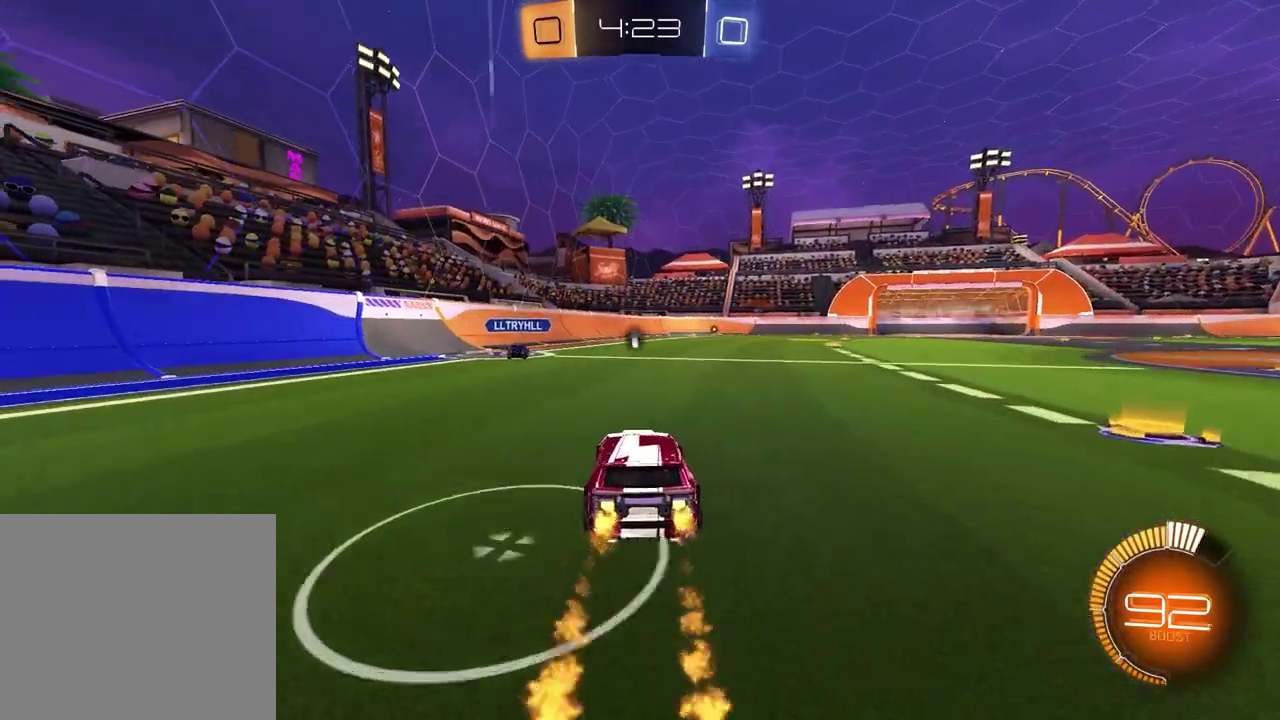
{"buttons": ["R2"], "left_stick": "right", "right_stick": "center", "events": [[100, "left_stick", "center"], [467, "left_stick", "right"]]}
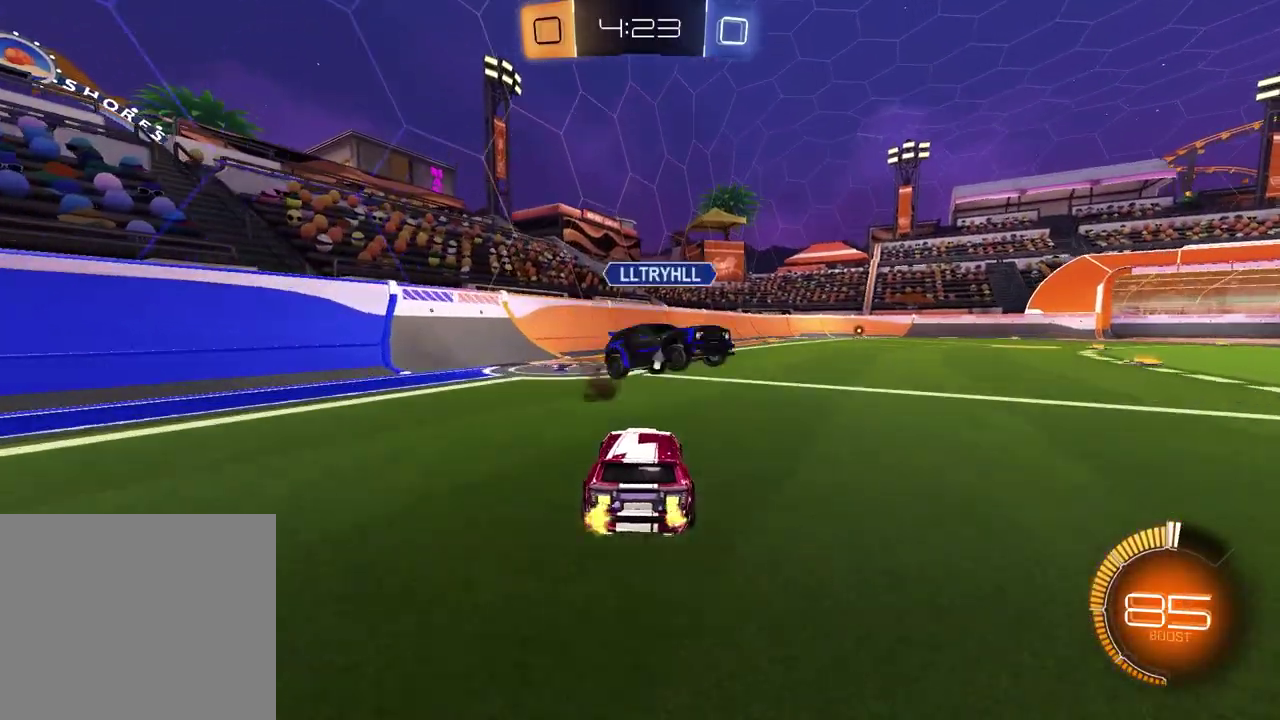
{"buttons": ["R2"], "left_stick": "right", "right_stick": "center", "events": [[100, "TRIANGLE", "down"], [200, "TRIANGLE", "up"], [233, "L1", "down"], [383, "L1", "up"]]}
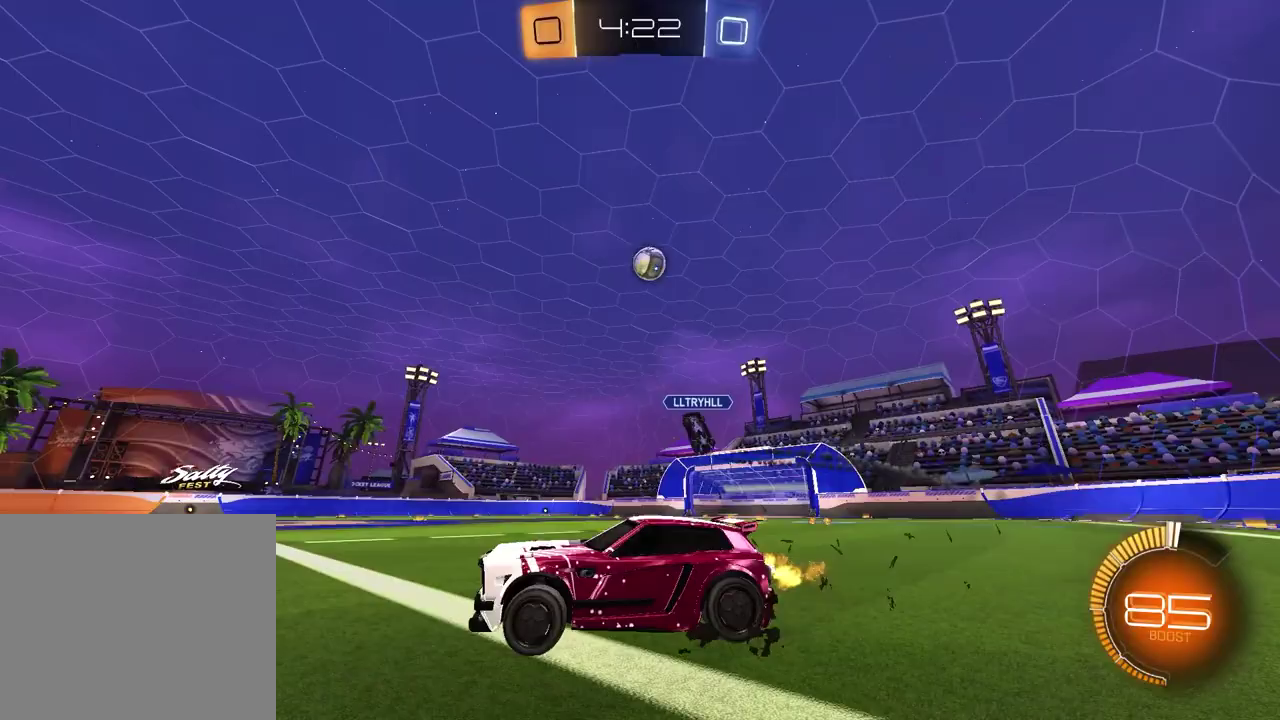
{"buttons": ["R2"], "left_stick": "center", "right_stick": "center", "events": [[267, "left_stick", "center"]]}
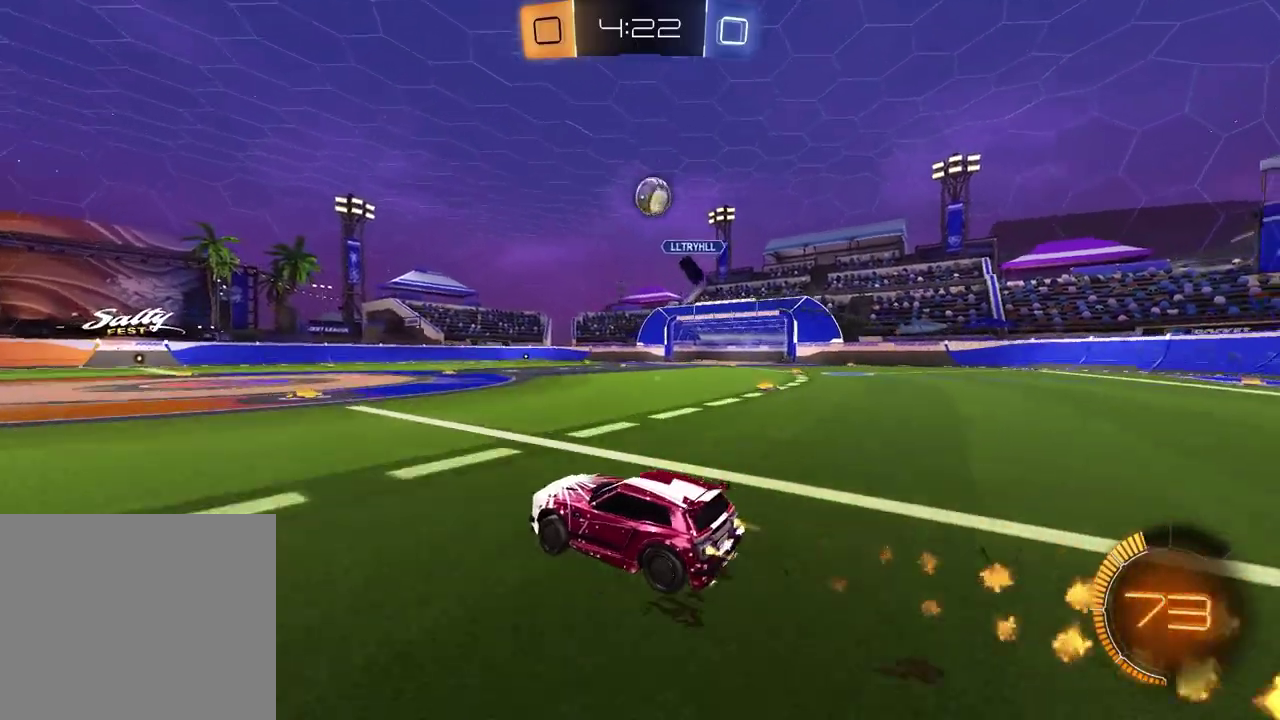
{"buttons": ["R2"], "left_stick": "center", "right_stick": "center", "events": [[217, "left_stick", "right"], [417, "left_stick", "center"]]}
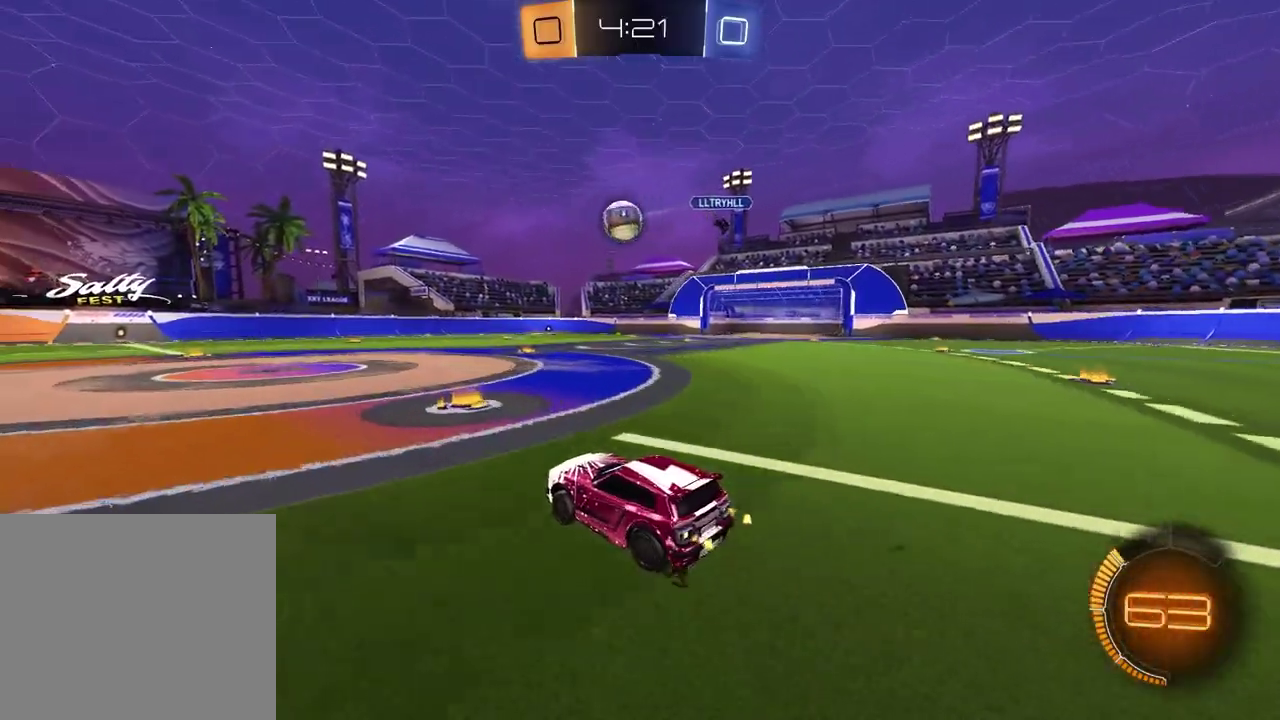
{"buttons": [], "left_stick": "down-right", "right_stick": "center", "events": [[17, "left_stick", "up-right"], [100, "CROSS", "down"], [133, "left_stick", "up-left"], [167, "CROSS", "up"], [217, "CROSS", "down"], [283, "left_stick", "down"], [300, "CROSS", "up"], [367, "R2", "up"], [417, "left_stick", "down-right"]]}
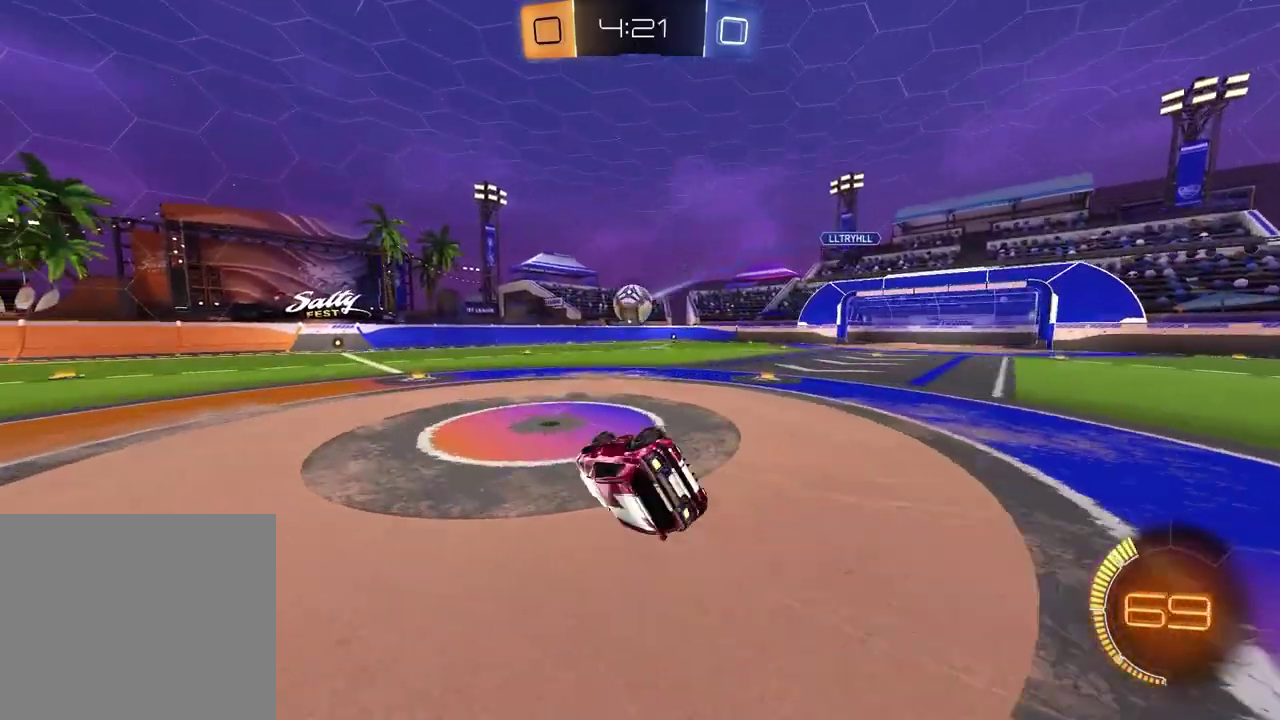
{"buttons": ["R2"], "left_stick": "down-left", "right_stick": "center", "events": [[217, "L1", "down"], [233, "left_stick", "down-left"], [433, "R2", "down"], [483, "L1", "up"]]}
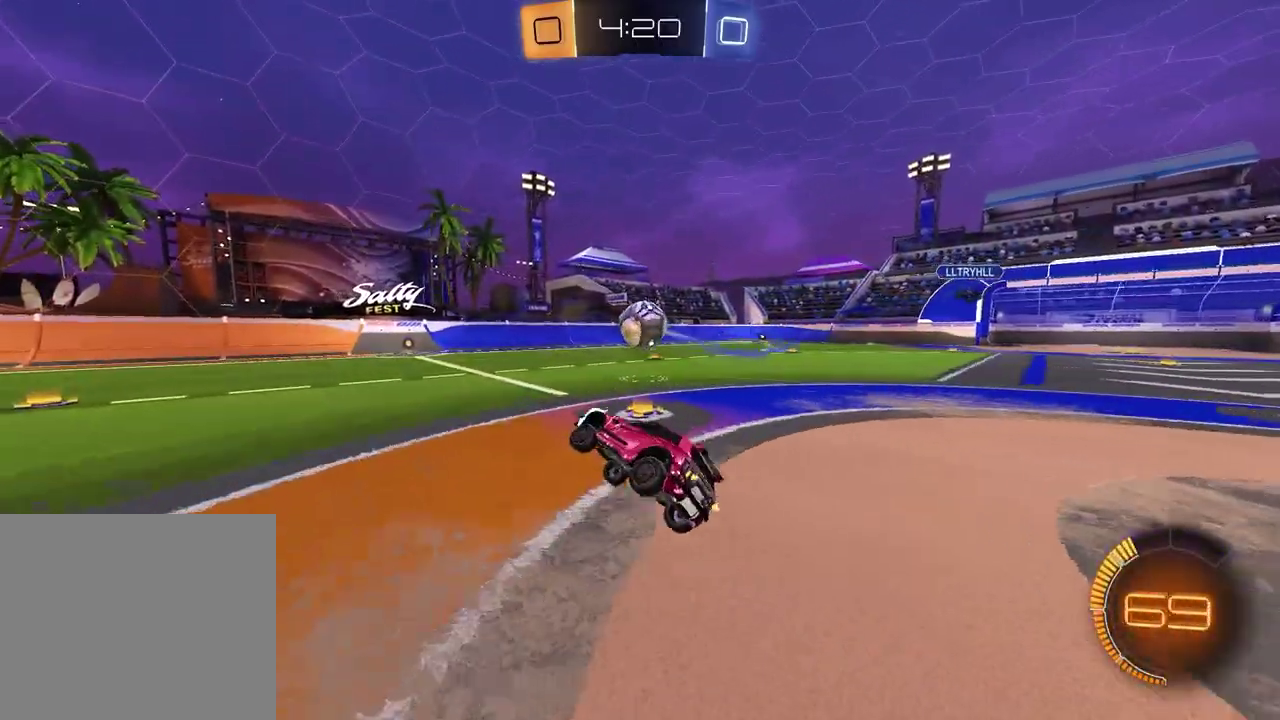
{"buttons": [], "left_stick": "center", "right_stick": "center", "events": [[17, "left_stick", "center"], [133, "left_stick", "left"], [233, "left_stick", "center"], [267, "R2", "up"]]}
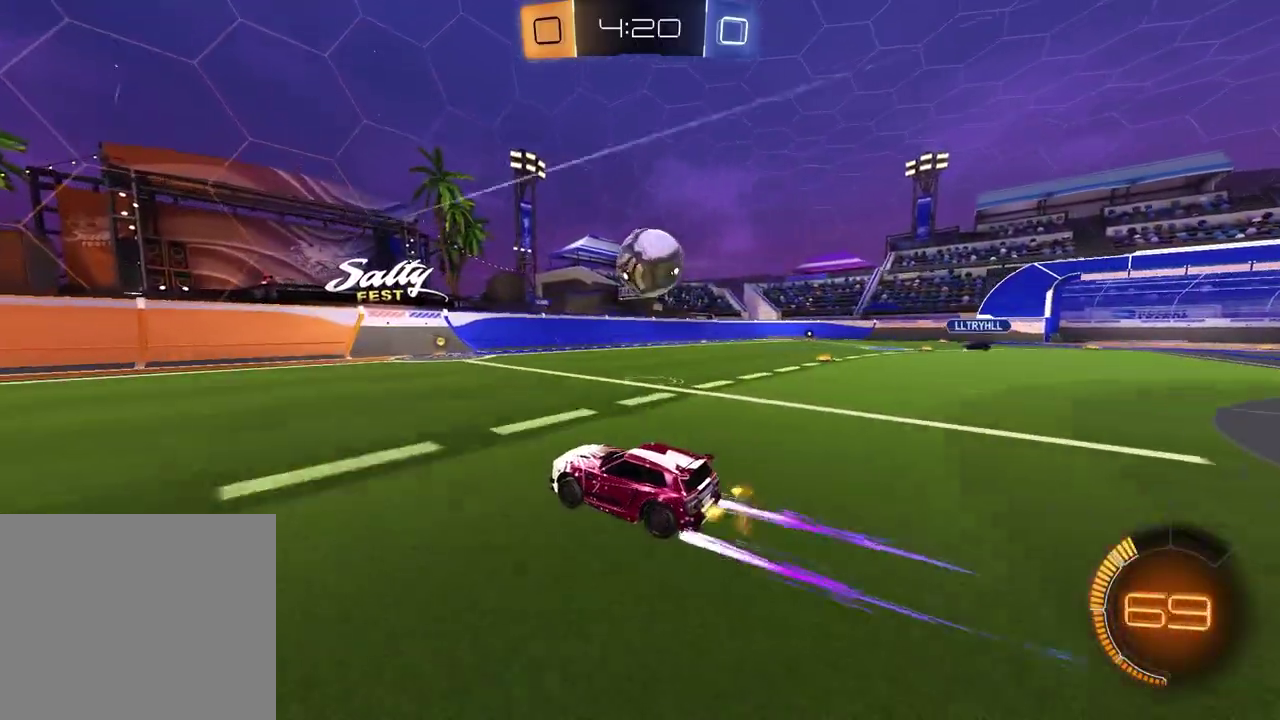
{"buttons": [], "left_stick": "right", "right_stick": "center", "events": [[500, "left_stick", "right"]]}
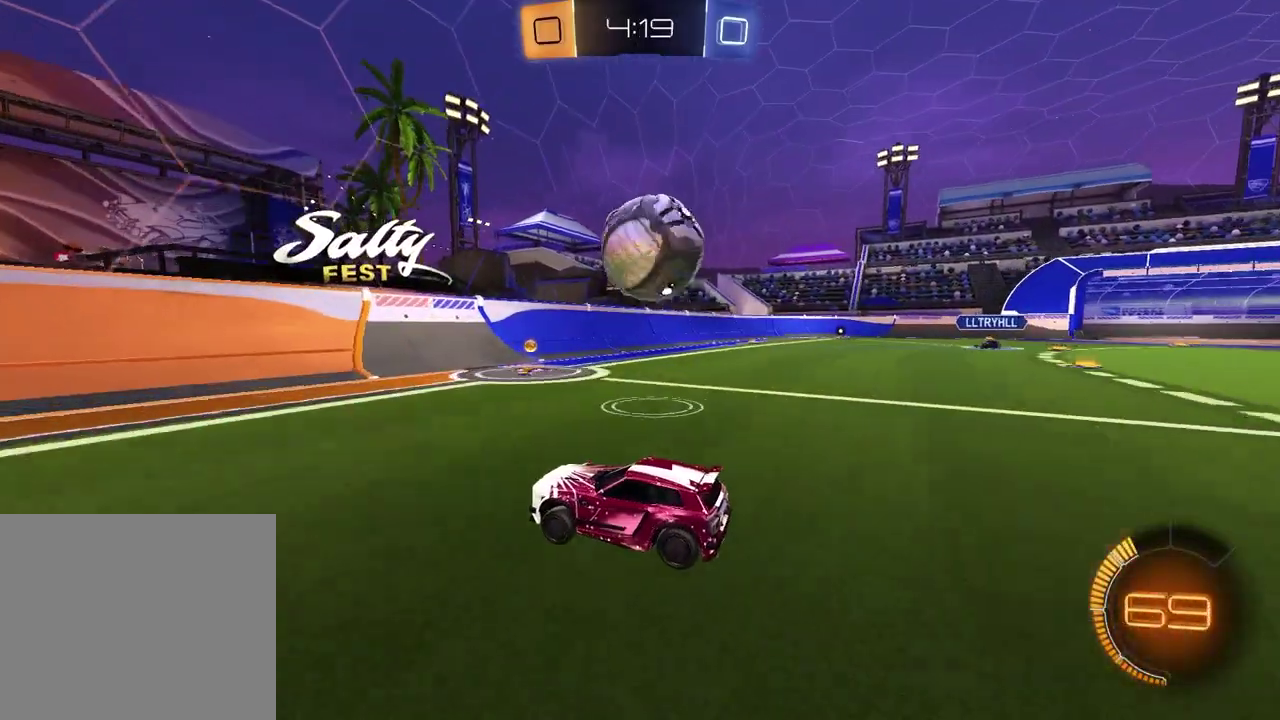
{"buttons": ["R2"], "left_stick": "right", "right_stick": "center", "events": [[67, "R2", "down"], [133, "left_stick", "center"], [417, "left_stick", "right"]]}
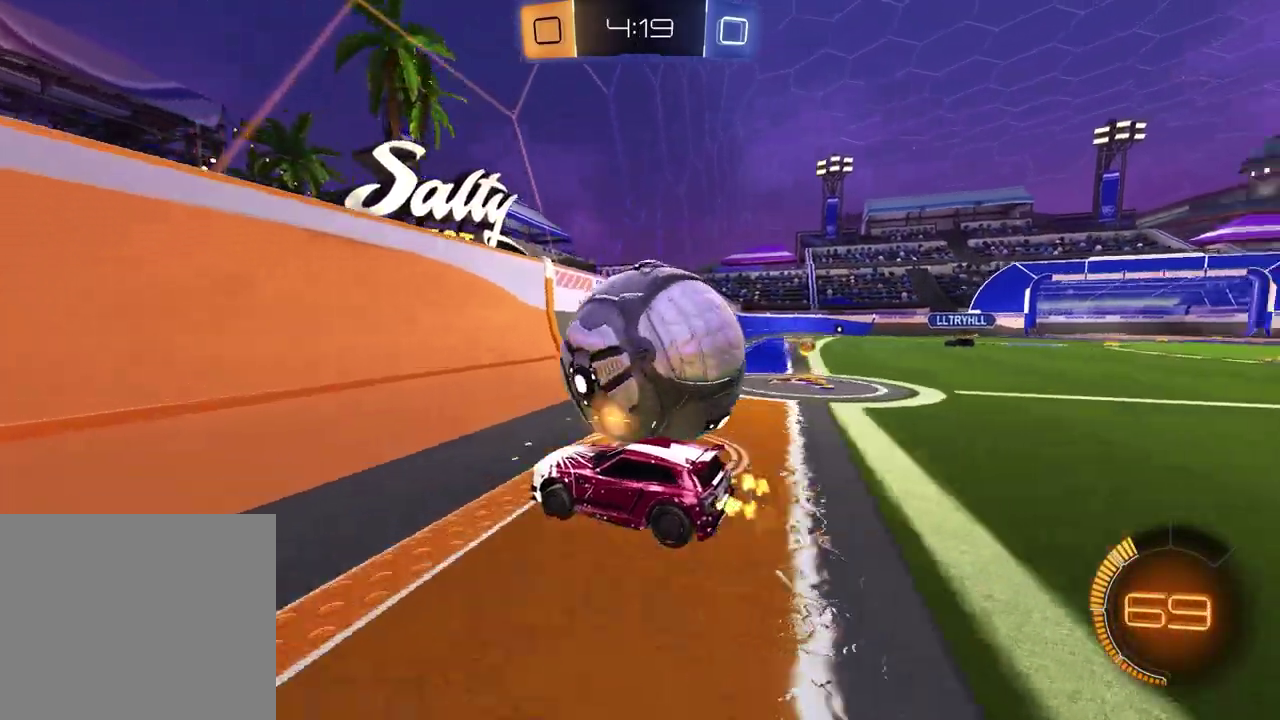
{"buttons": ["R2"], "left_stick": "right", "right_stick": "center", "events": []}
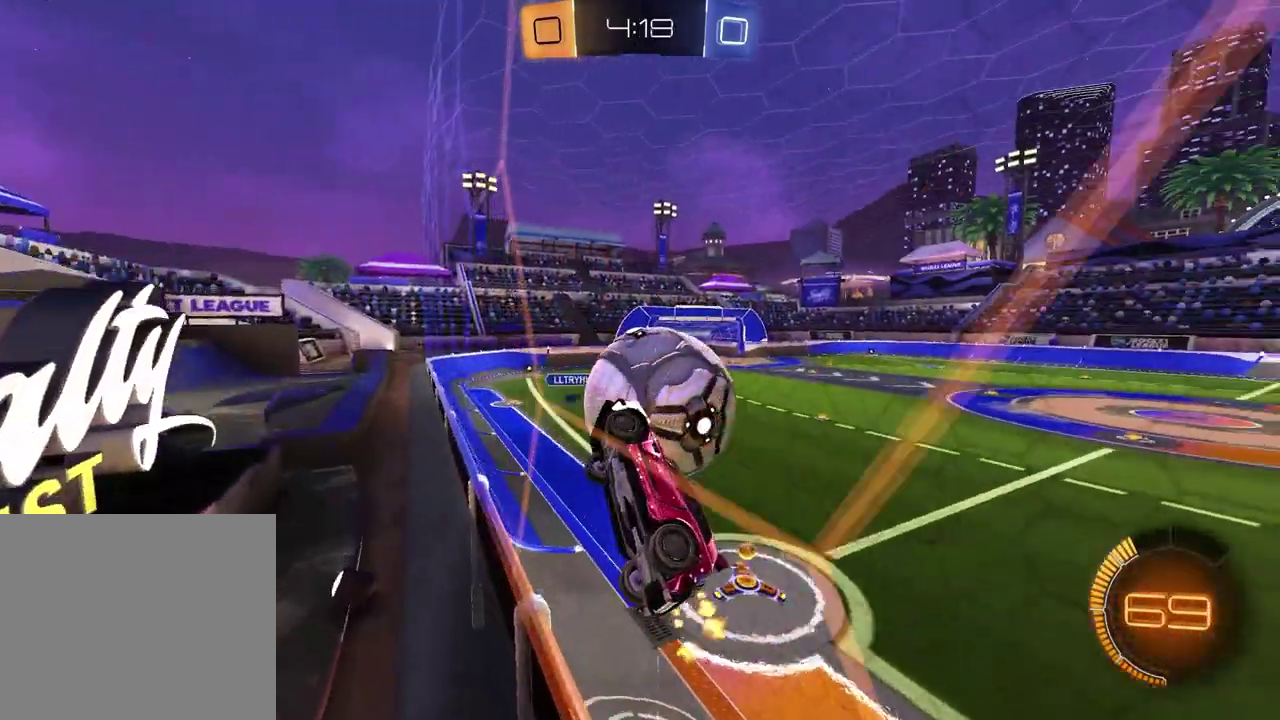
{"buttons": ["R2"], "left_stick": "left", "right_stick": "center", "events": [[17, "left_stick", "center"], [117, "left_stick", "right"], [317, "CROSS", "down"], [367, "left_stick", "down-left"], [417, "CROSS", "up"], [483, "left_stick", "left"]]}